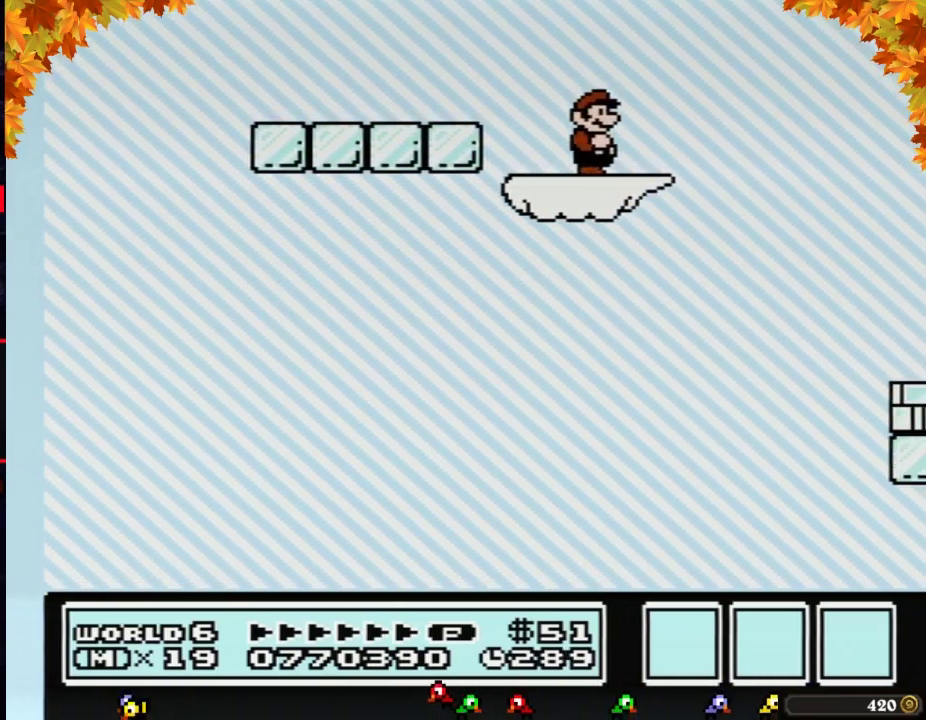
Gameplay with a controller (Nintendo layout); each line is a JSON object with the inputs held at the frame after it. "events" lists button and stick changes between this image and that frame as [ms after this image, input, new state], when the widget could be followed in between. Not read: L3 R3.
{"buttons": ["A", "B", "DPAD_RIGHT"], "events": [[183, "DPAD_RIGHT", "down"], [433, "A", "down"]]}
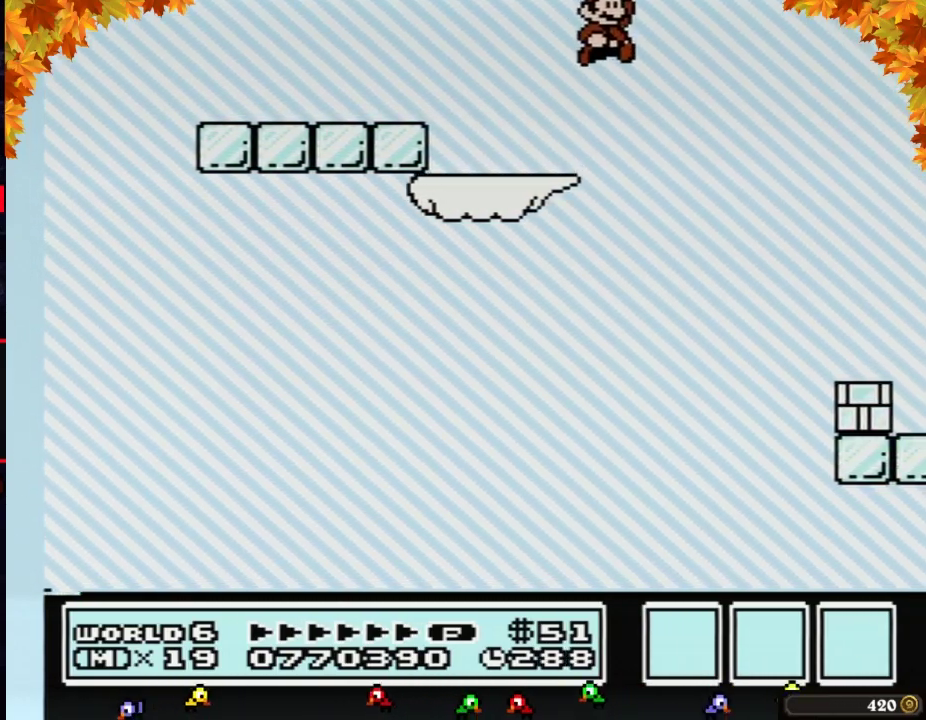
{"buttons": ["B", "DPAD_LEFT"], "events": [[50, "A", "up"], [367, "DPAD_RIGHT", "up"], [467, "DPAD_LEFT", "down"]]}
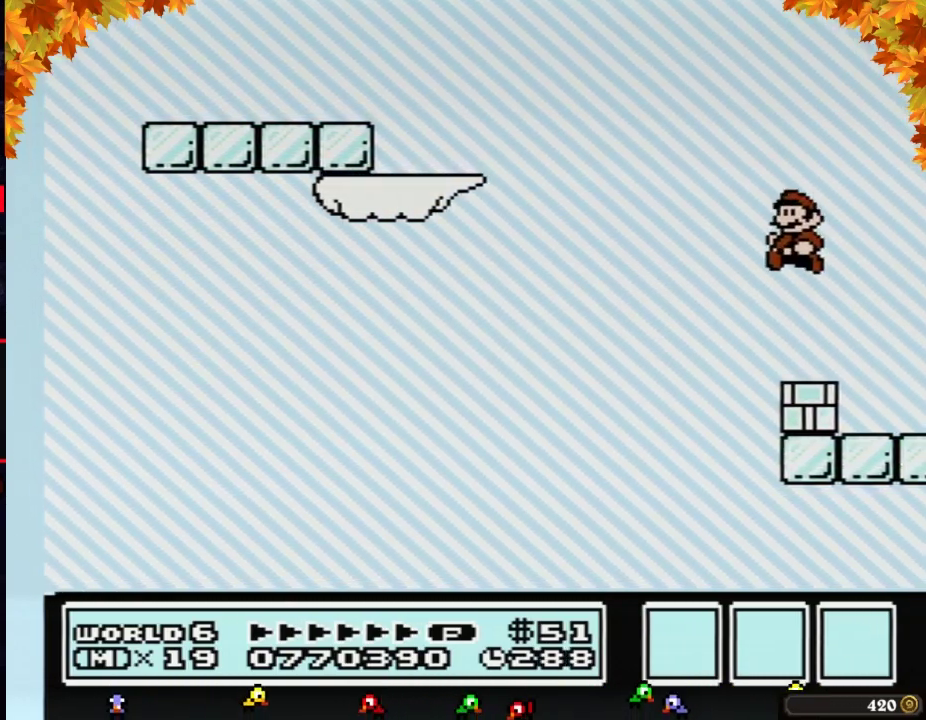
{"buttons": ["B"], "events": [[283, "DPAD_LEFT", "up"]]}
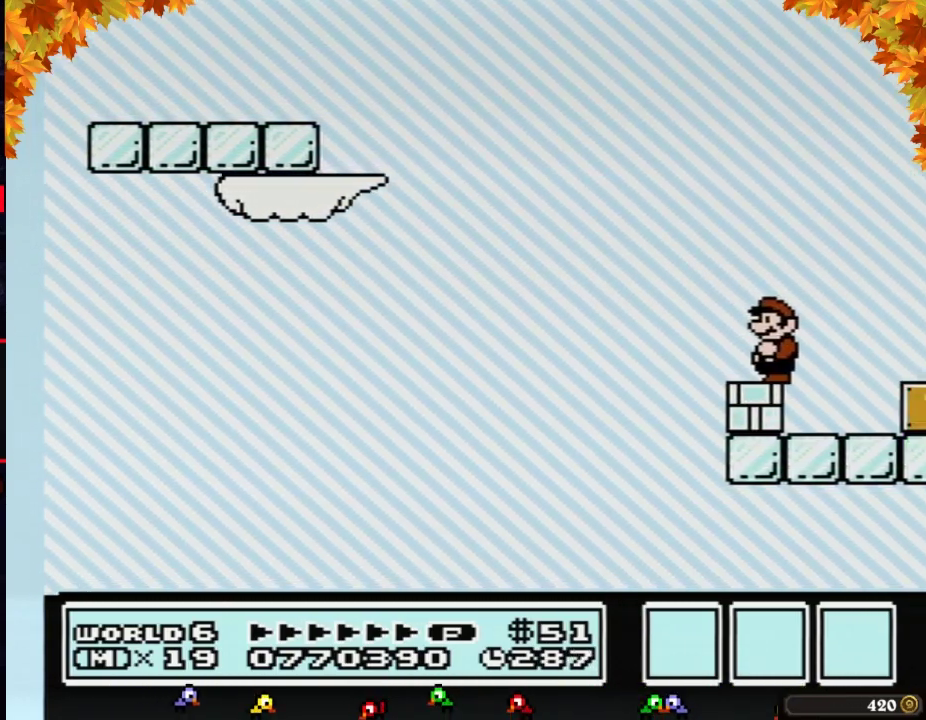
{"buttons": ["B"], "events": []}
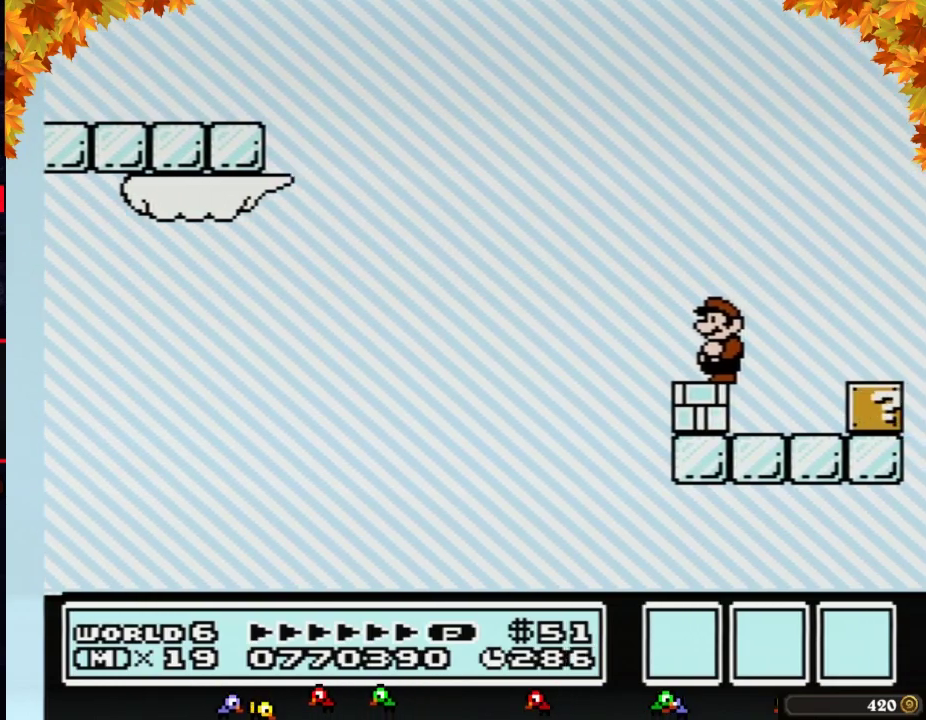
{"buttons": ["B"], "events": []}
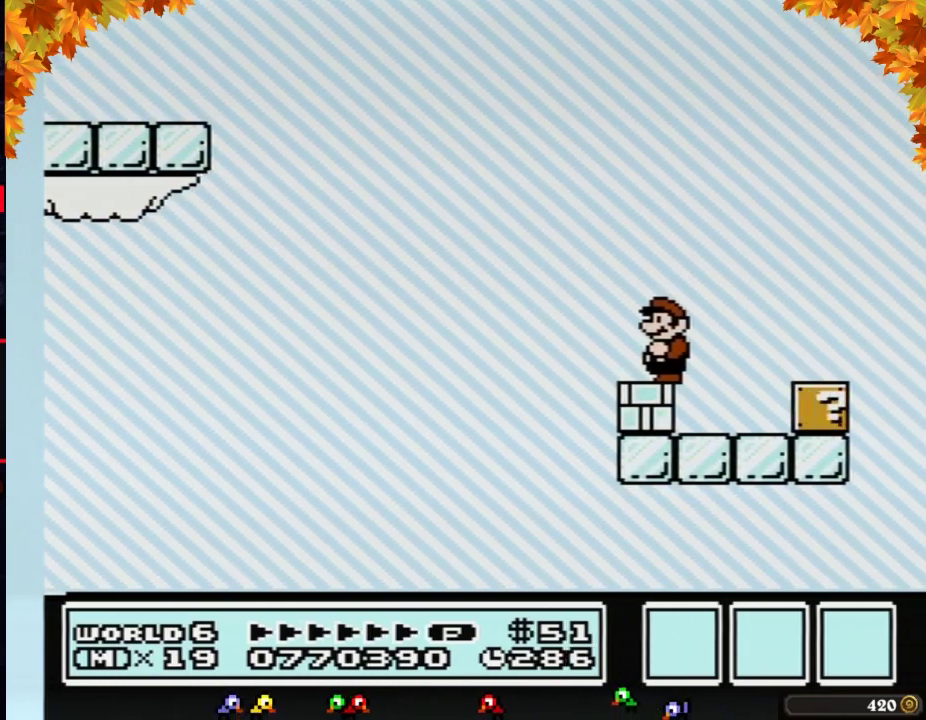
{"buttons": ["B"], "events": []}
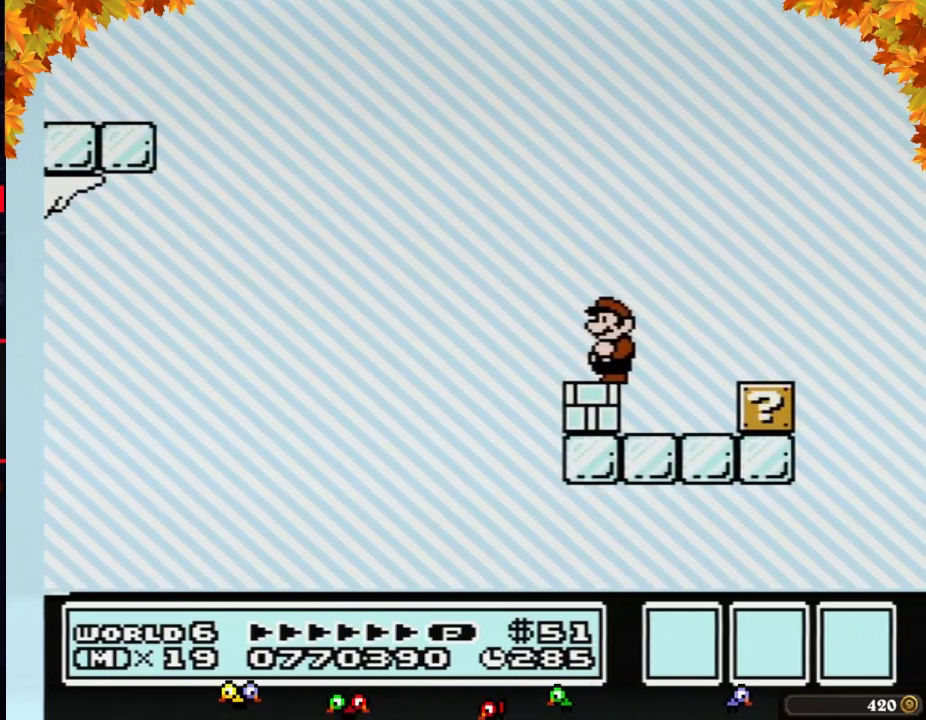
{"buttons": ["B"], "events": [[17, "B", "up"], [183, "B", "down"]]}
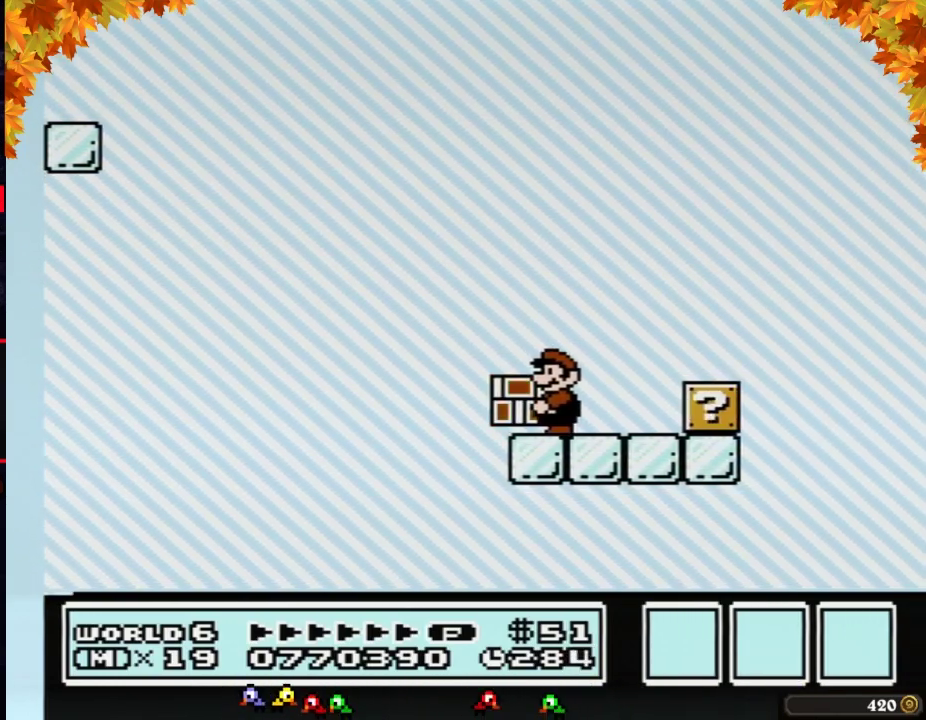
{"buttons": ["DPAD_RIGHT"], "events": [[367, "DPAD_RIGHT", "down"], [467, "B", "up"]]}
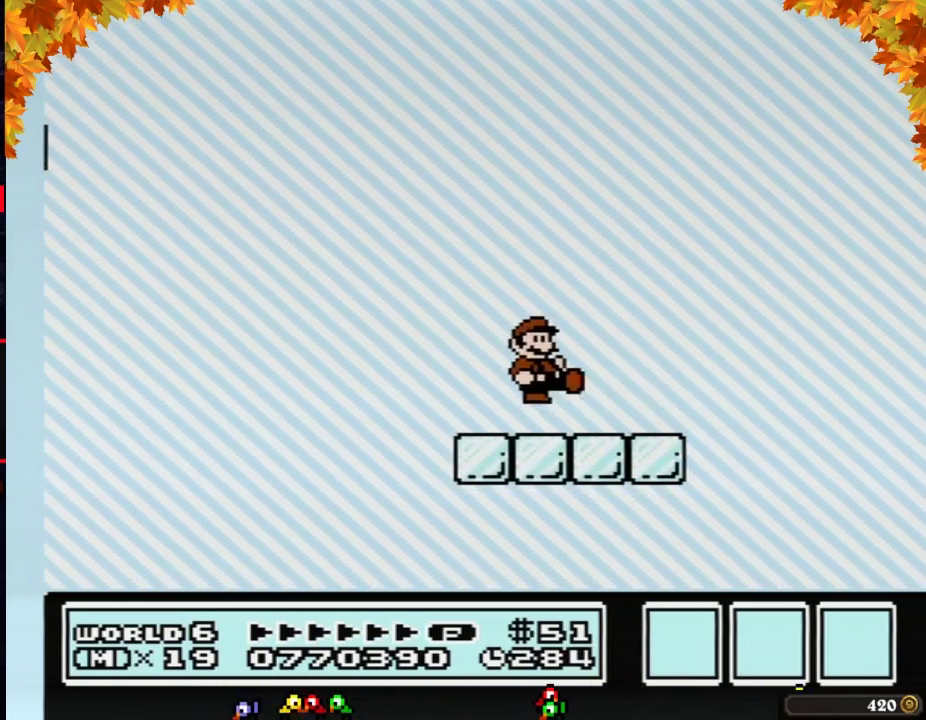
{"buttons": ["B", "DPAD_LEFT"], "events": [[17, "B", "down"], [50, "A", "down"], [217, "A", "up"], [267, "DPAD_RIGHT", "up"], [333, "DPAD_LEFT", "down"]]}
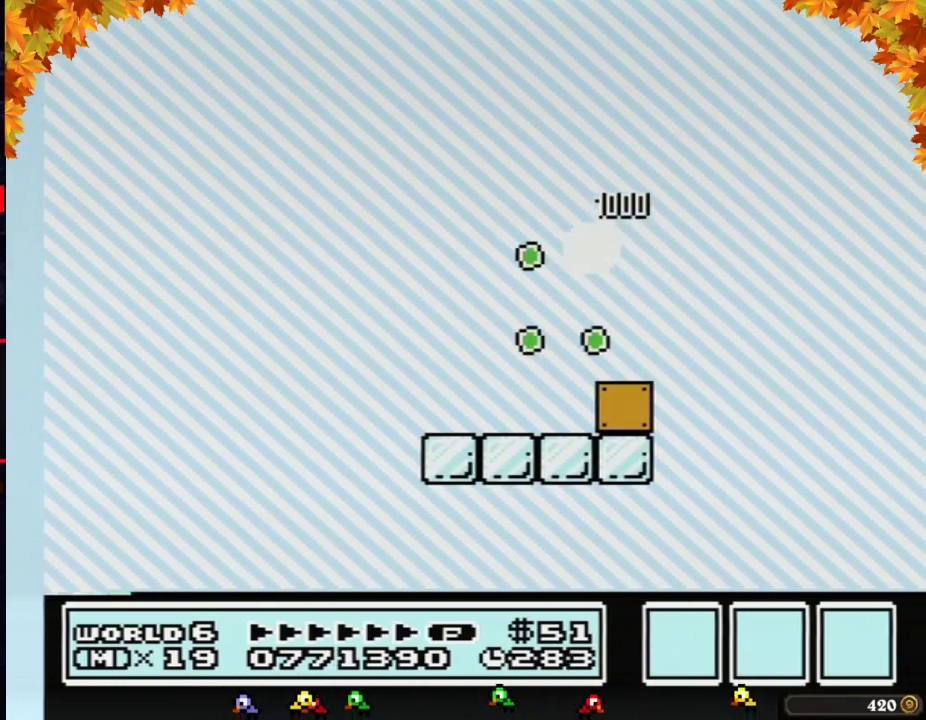
{"buttons": ["B", "DPAD_LEFT"], "events": [[17, "B", "up"], [50, "DPAD_LEFT", "up"], [267, "DPAD_LEFT", "down"], [433, "B", "down"]]}
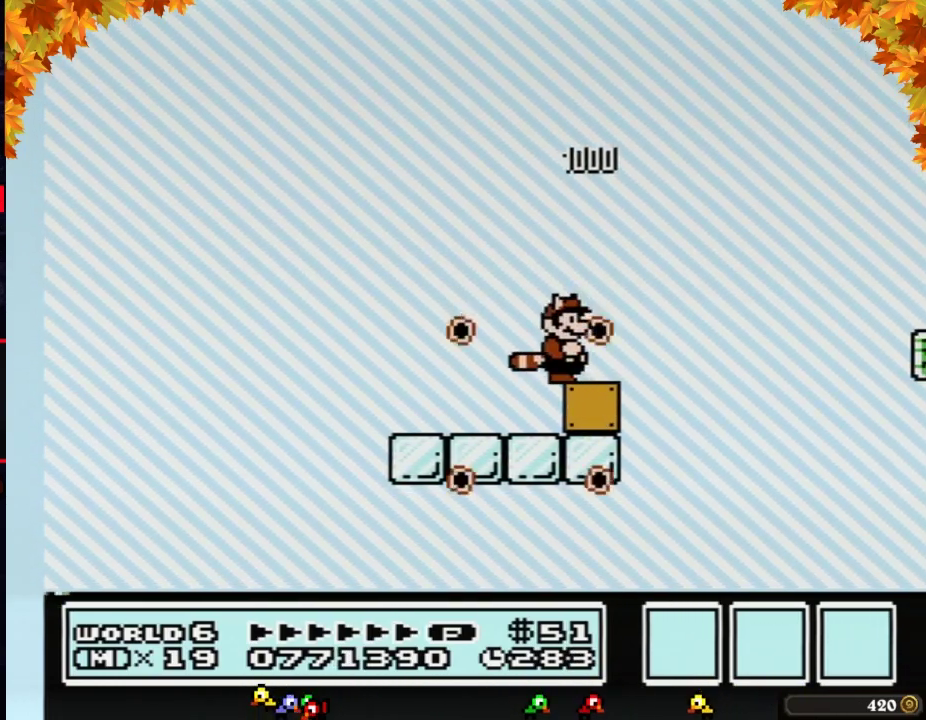
{"buttons": ["B"], "events": [[17, "DPAD_LEFT", "up"], [267, "B", "up"], [367, "B", "down"], [400, "A", "down"], [400, "DPAD_DOWN", "down"], [467, "A", "up"], [500, "DPAD_DOWN", "up"]]}
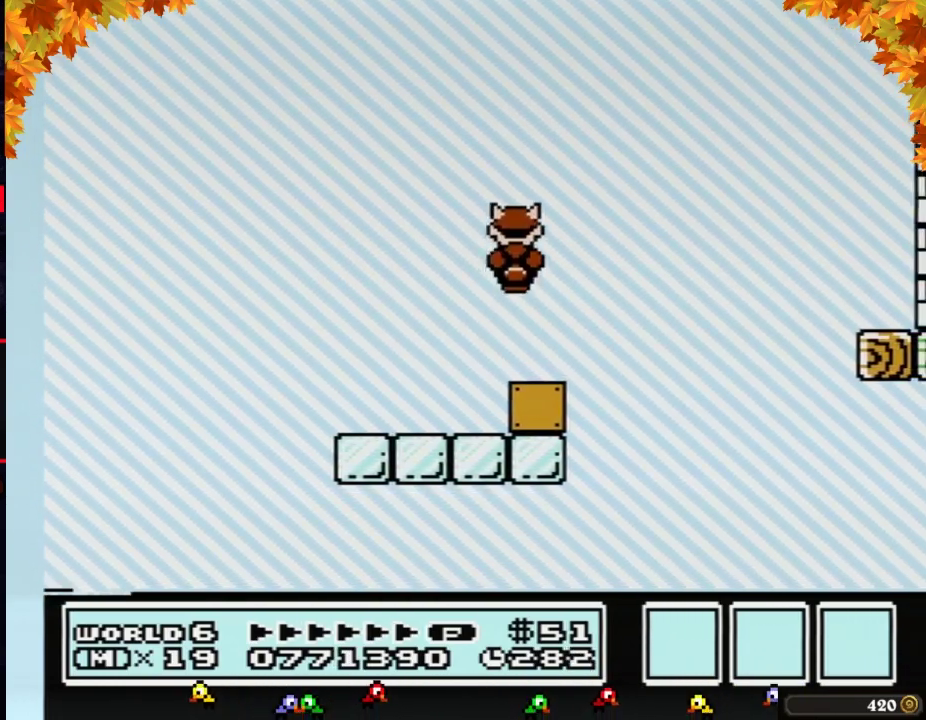
{"buttons": [], "events": [[50, "B", "up"], [333, "B", "down"], [367, "DPAD_DOWN", "down"], [400, "A", "down"], [433, "DPAD_DOWN", "up"], [467, "A", "up"], [483, "B", "up"]]}
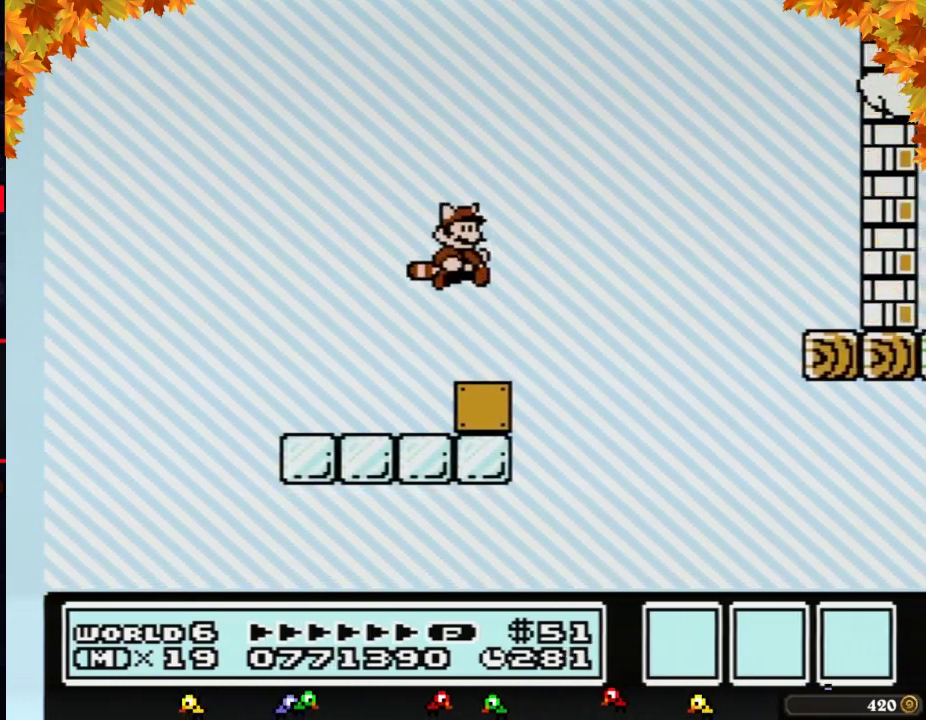
{"buttons": [], "events": [[333, "B", "down"], [367, "DPAD_DOWN", "down"], [467, "B", "up"], [467, "DPAD_DOWN", "up"]]}
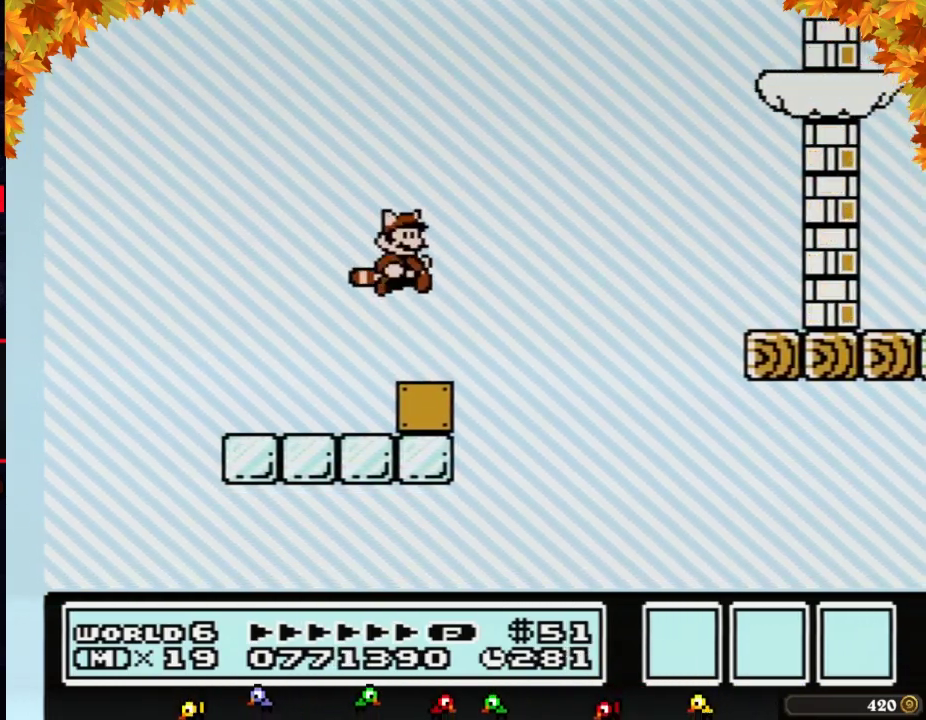
{"buttons": ["B", "DPAD_RIGHT"], "events": [[50, "B", "down"], [117, "DPAD_LEFT", "down"], [183, "DPAD_LEFT", "up"], [217, "DPAD_RIGHT", "down"]]}
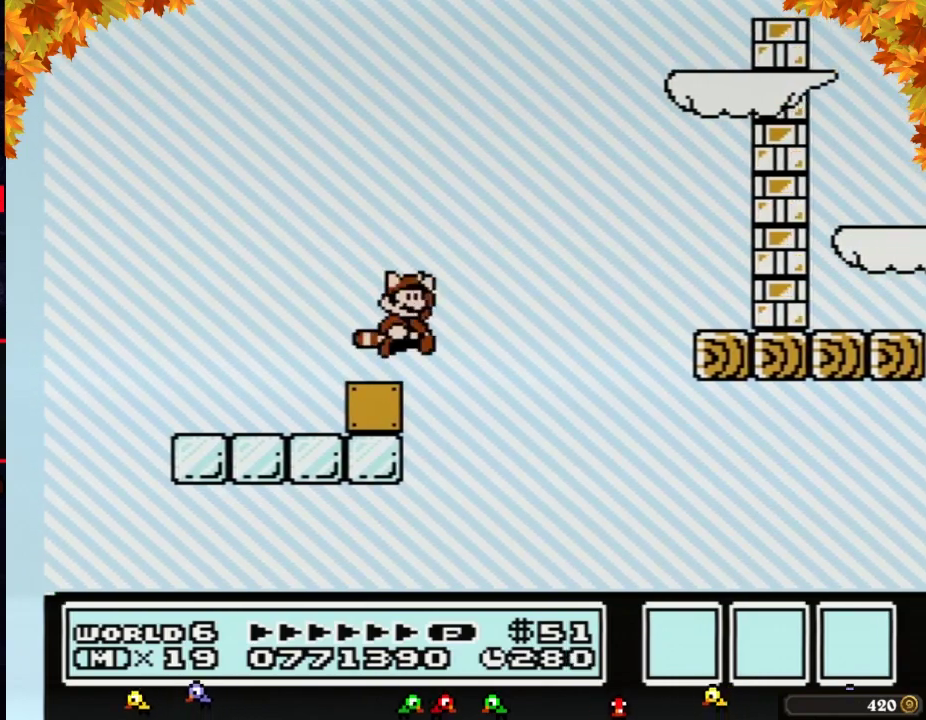
{"buttons": ["B", "DPAD_RIGHT"], "events": [[50, "A", "down"], [500, "A", "up"]]}
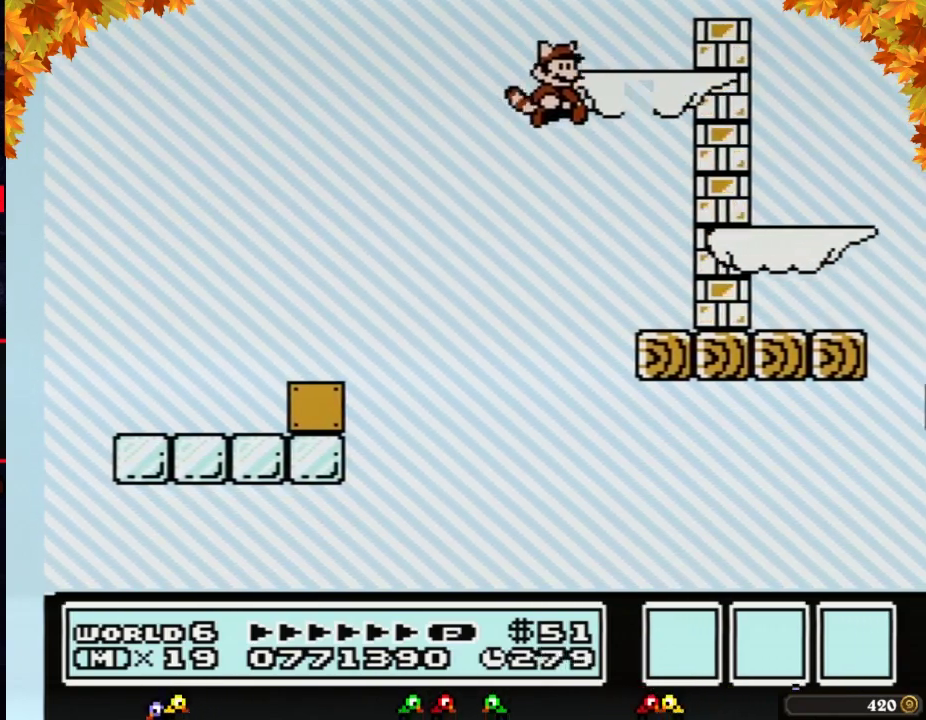
{"buttons": ["B", "DPAD_LEFT"], "events": [[117, "A", "down"], [183, "A", "up"], [333, "DPAD_RIGHT", "up"], [467, "DPAD_LEFT", "down"]]}
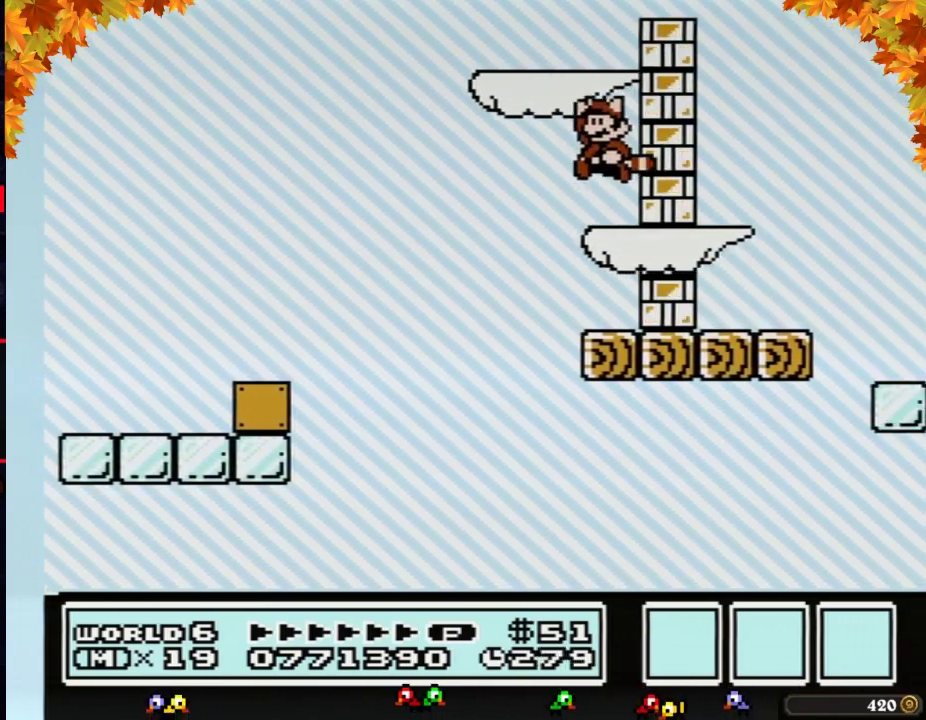
{"buttons": ["B", "DPAD_RIGHT"], "events": [[33, "A", "down"], [267, "A", "up"], [300, "DPAD_LEFT", "up"], [367, "DPAD_RIGHT", "down"]]}
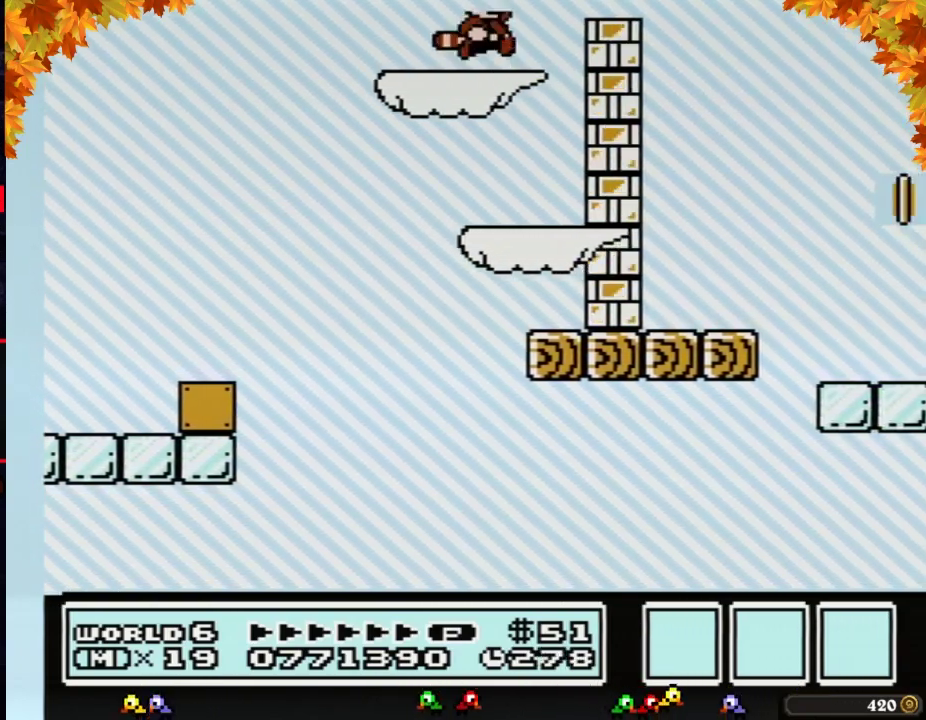
{"buttons": ["B", "DPAD_RIGHT"], "events": [[83, "A", "down"], [367, "A", "up"]]}
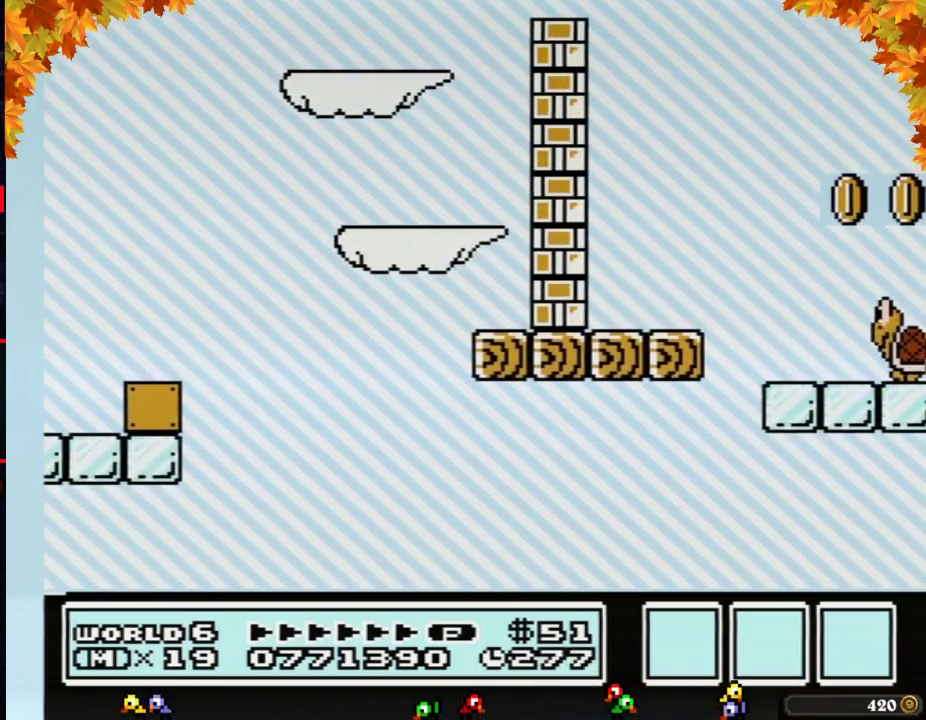
{"buttons": ["B"], "events": [[83, "DPAD_RIGHT", "up"], [150, "DPAD_LEFT", "down"], [500, "DPAD_LEFT", "up"]]}
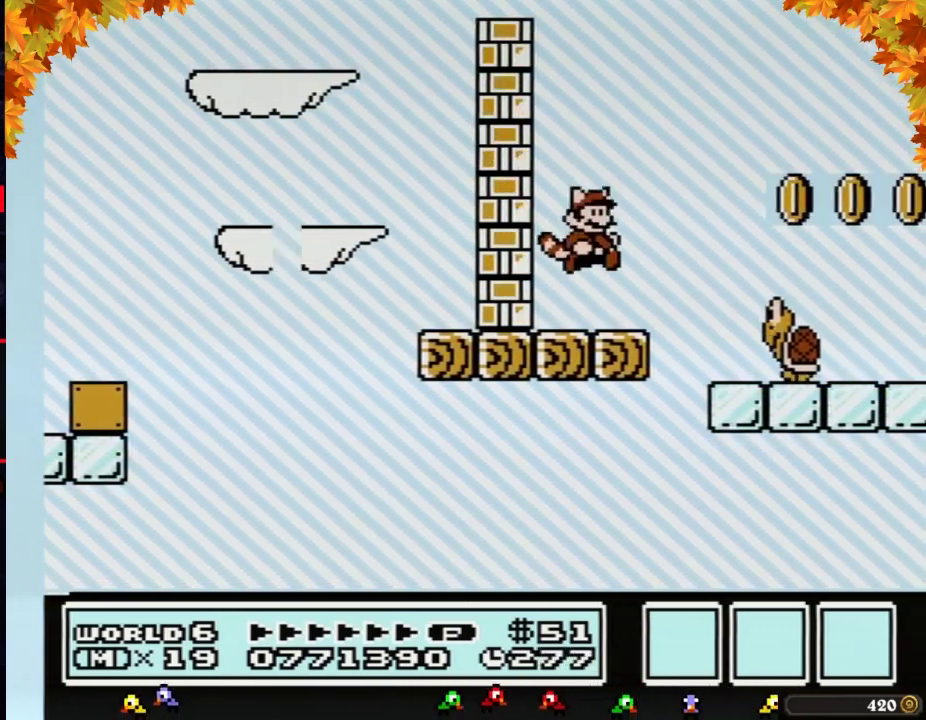
{"buttons": ["B"], "events": [[50, "DPAD_RIGHT", "down"], [433, "DPAD_RIGHT", "up"]]}
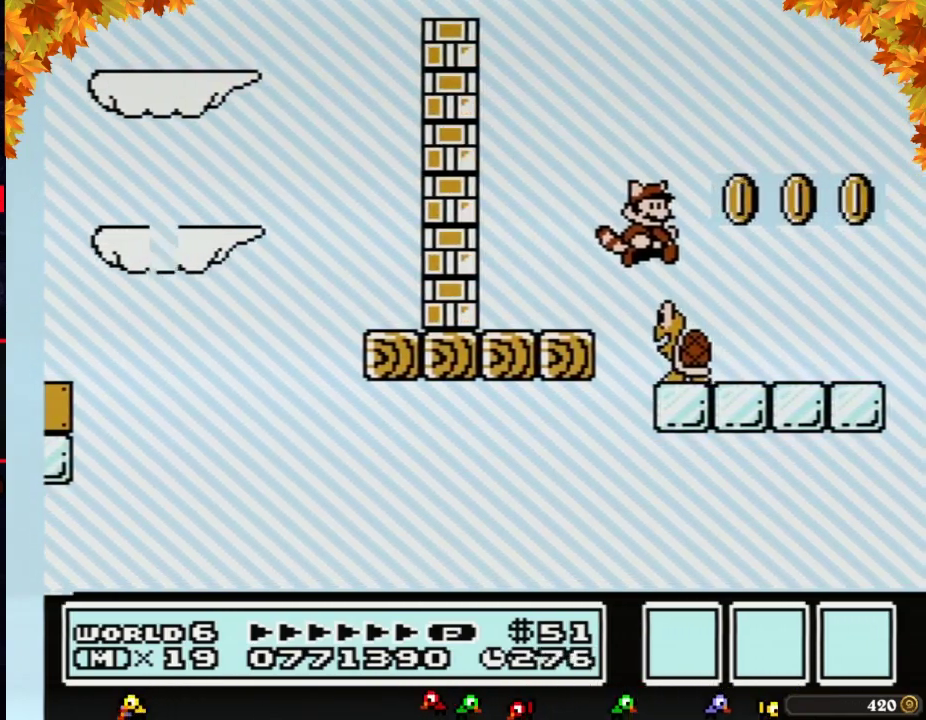
{"buttons": ["B", "DPAD_LEFT"], "events": [[217, "DPAD_RIGHT", "down"], [300, "DPAD_RIGHT", "up"], [433, "DPAD_LEFT", "down"]]}
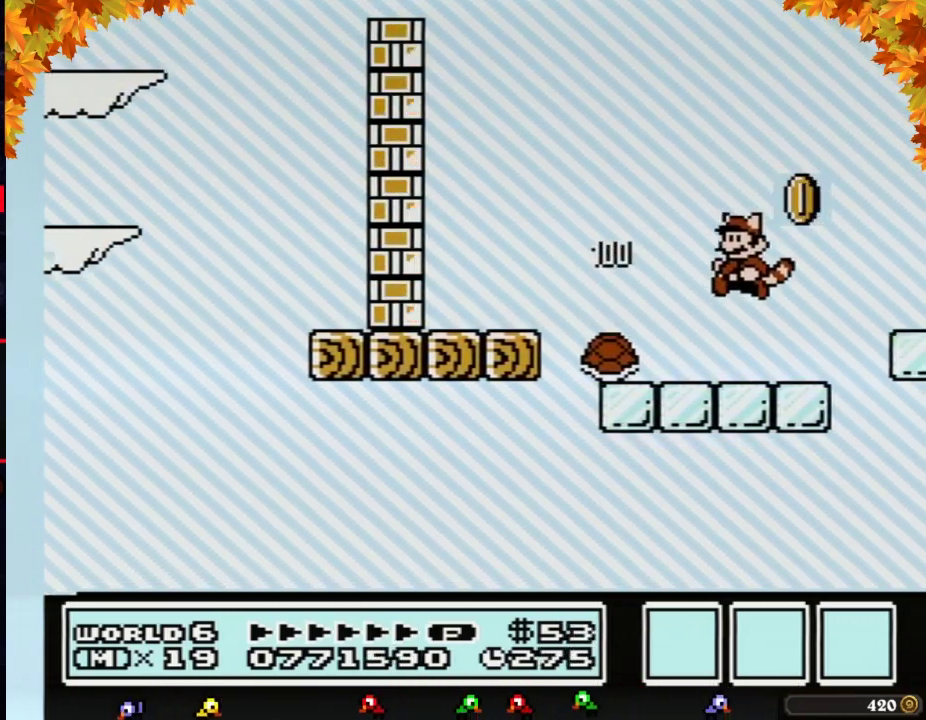
{"buttons": ["B", "DPAD_LEFT"], "events": []}
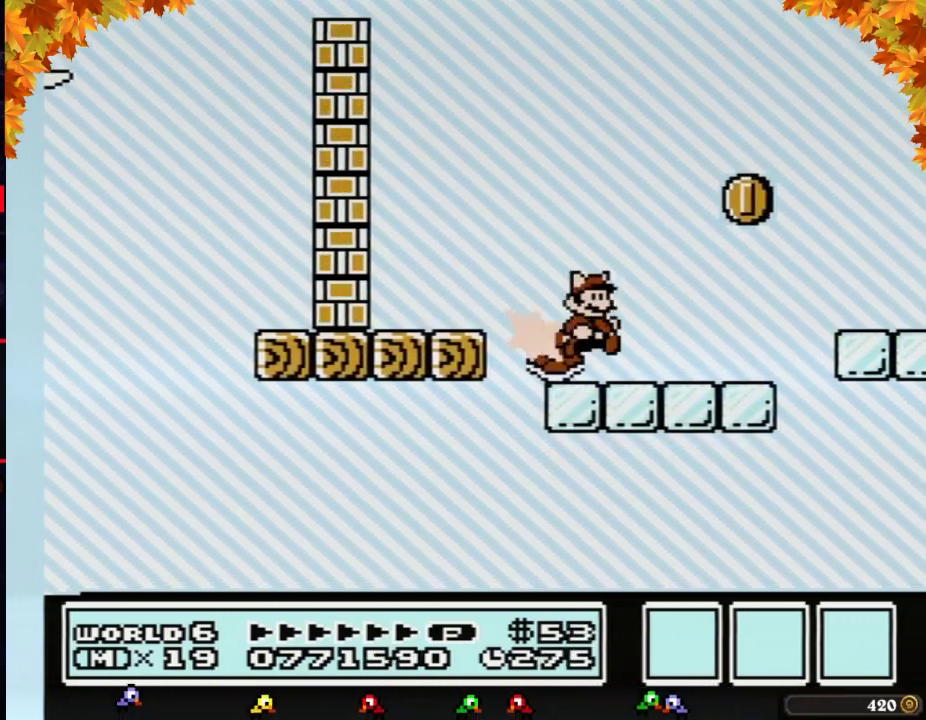
{"buttons": ["B"], "events": [[50, "A", "down"], [217, "DPAD_LEFT", "up"], [250, "DPAD_RIGHT", "down"], [333, "DPAD_RIGHT", "up"], [483, "A", "up"]]}
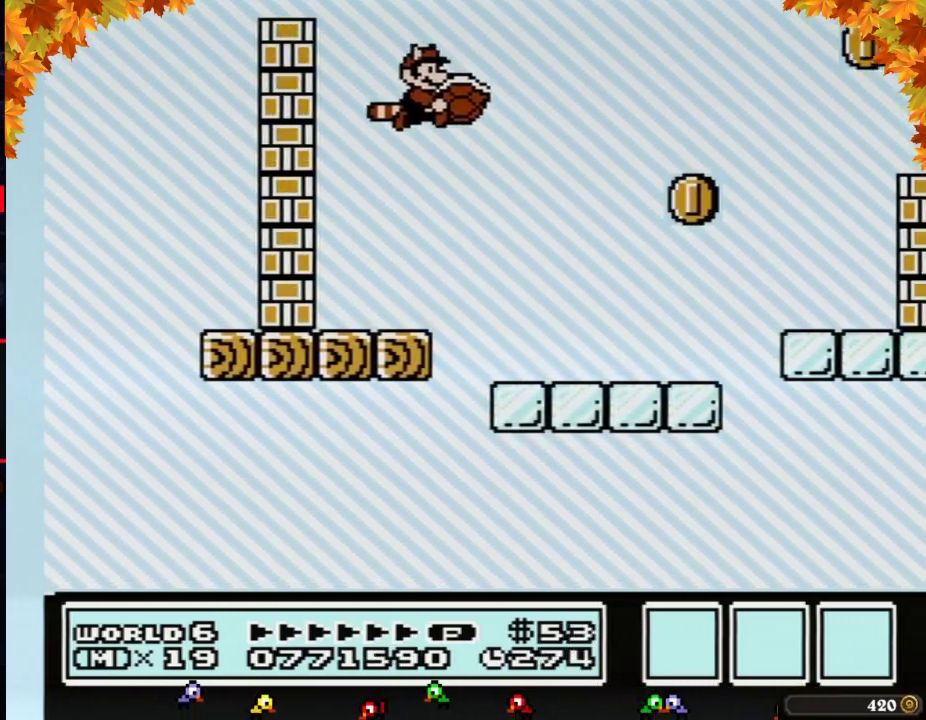
{"buttons": ["B", "DPAD_RIGHT"], "events": [[367, "B", "up"], [467, "B", "down"], [483, "DPAD_RIGHT", "down"]]}
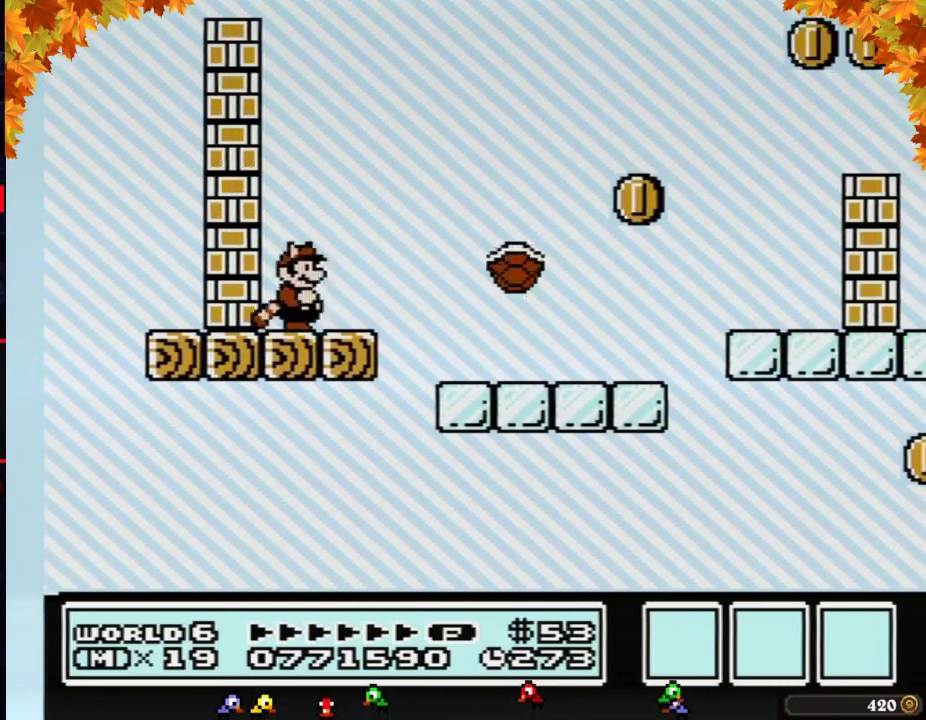
{"buttons": ["B"], "events": [[117, "A", "down"], [267, "A", "up"], [467, "DPAD_RIGHT", "up"]]}
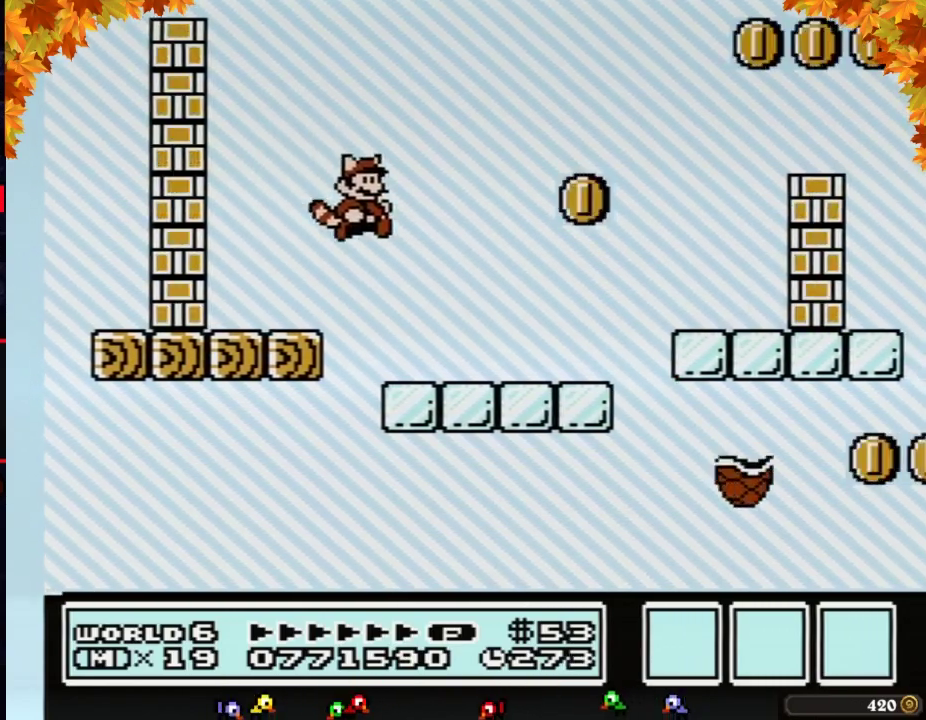
{"buttons": ["A", "B", "DPAD_RIGHT"], "events": [[267, "DPAD_RIGHT", "down"], [367, "A", "down"]]}
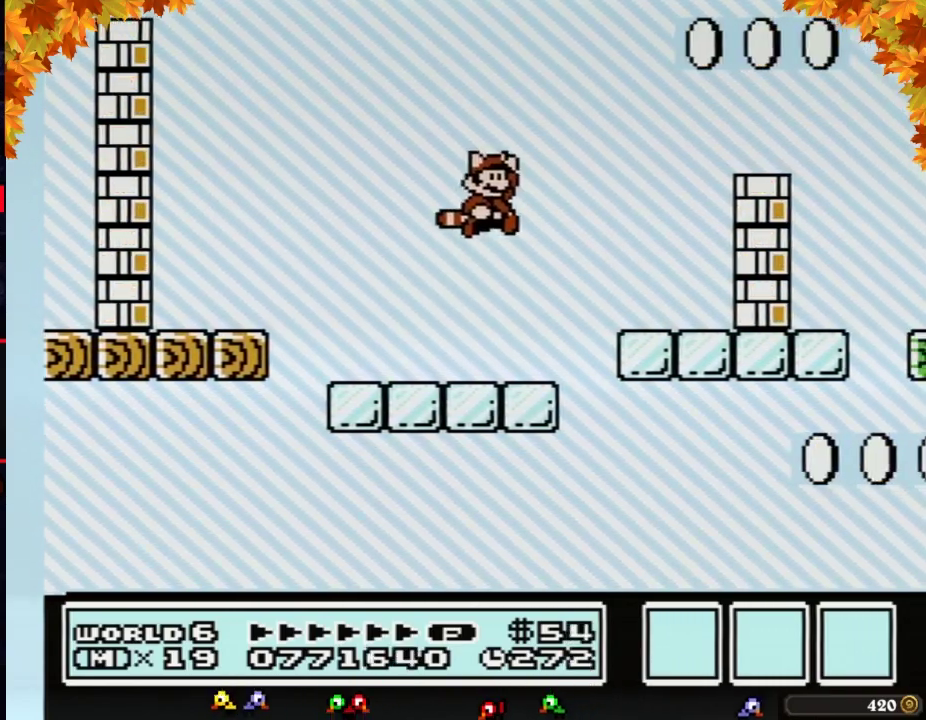
{"buttons": ["B", "DPAD_LEFT"], "events": [[217, "DPAD_RIGHT", "up"], [333, "DPAD_LEFT", "down"], [433, "A", "up"]]}
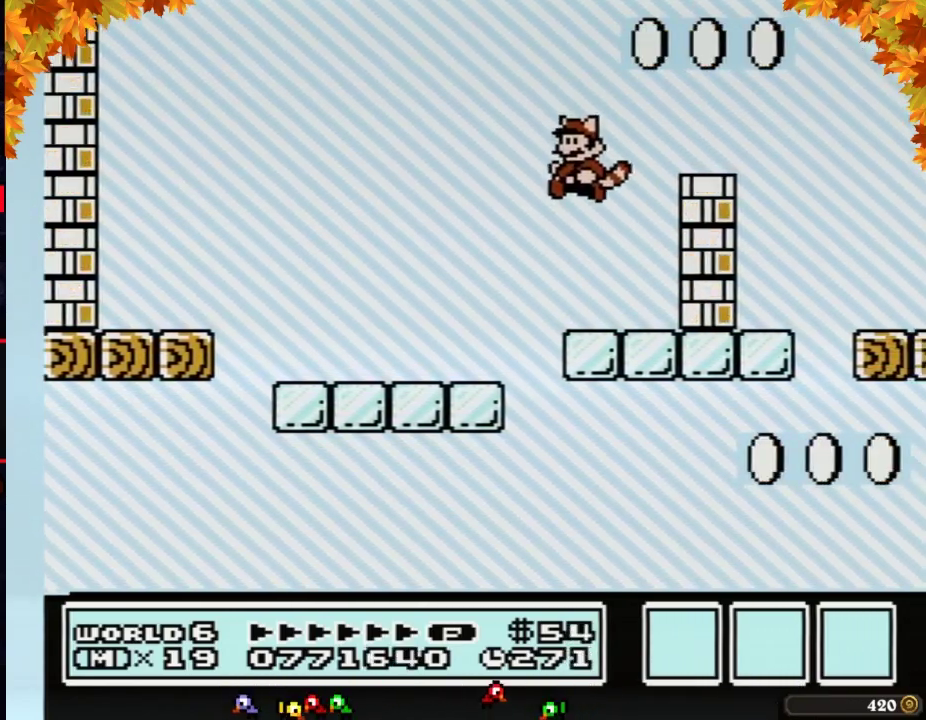
{"buttons": ["A", "B"], "events": [[83, "DPAD_LEFT", "up"], [183, "DPAD_RIGHT", "down"], [300, "DPAD_RIGHT", "up"], [333, "A", "down"]]}
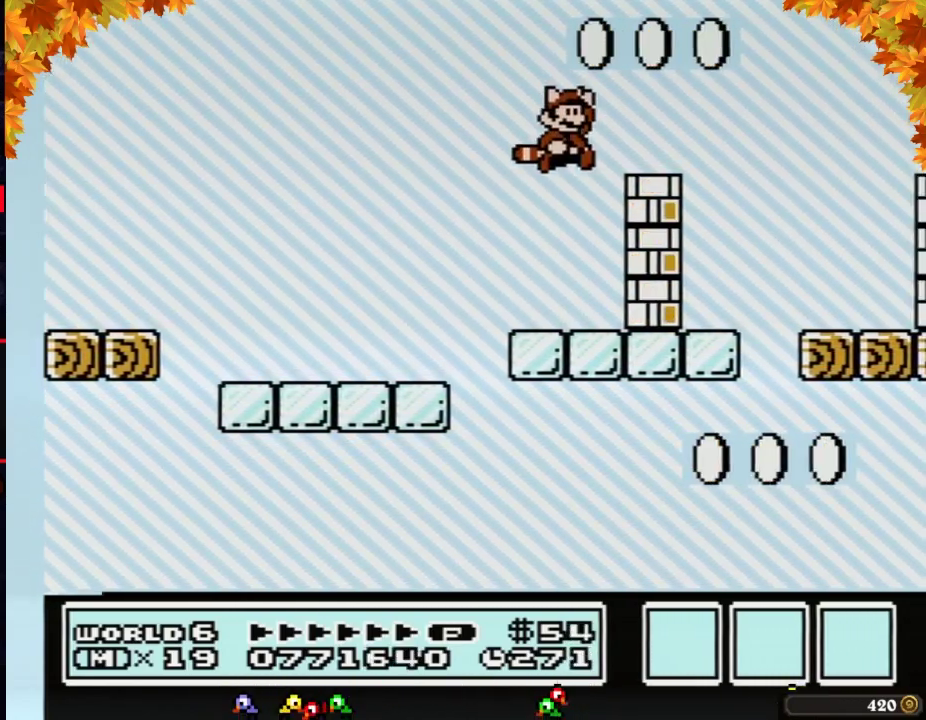
{"buttons": ["B", "DPAD_RIGHT"], "events": [[83, "DPAD_RIGHT", "down"], [250, "A", "up"], [267, "DPAD_RIGHT", "up"], [333, "DPAD_LEFT", "down"], [433, "DPAD_LEFT", "up"], [467, "DPAD_RIGHT", "down"]]}
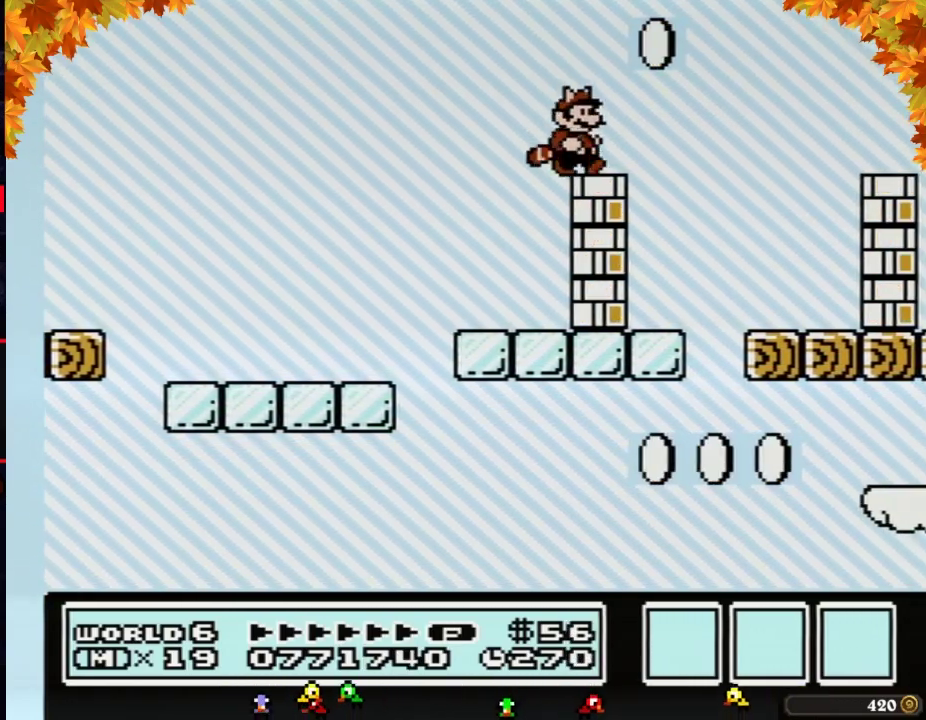
{"buttons": ["B", "DPAD_RIGHT"], "events": [[150, "A", "down"], [233, "A", "up"]]}
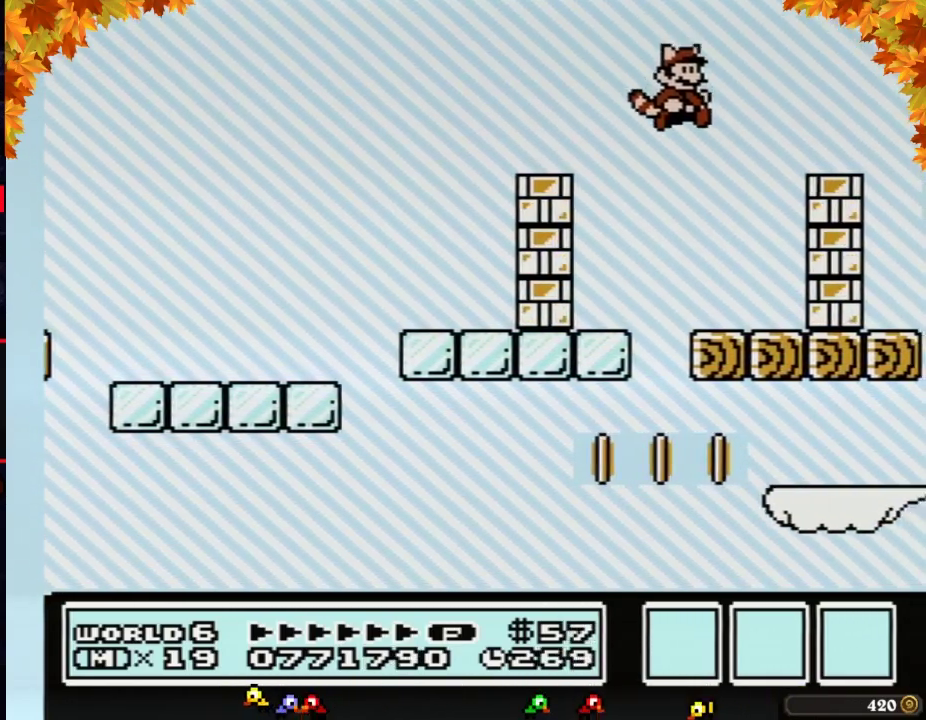
{"buttons": ["B"], "events": [[117, "DPAD_RIGHT", "up"]]}